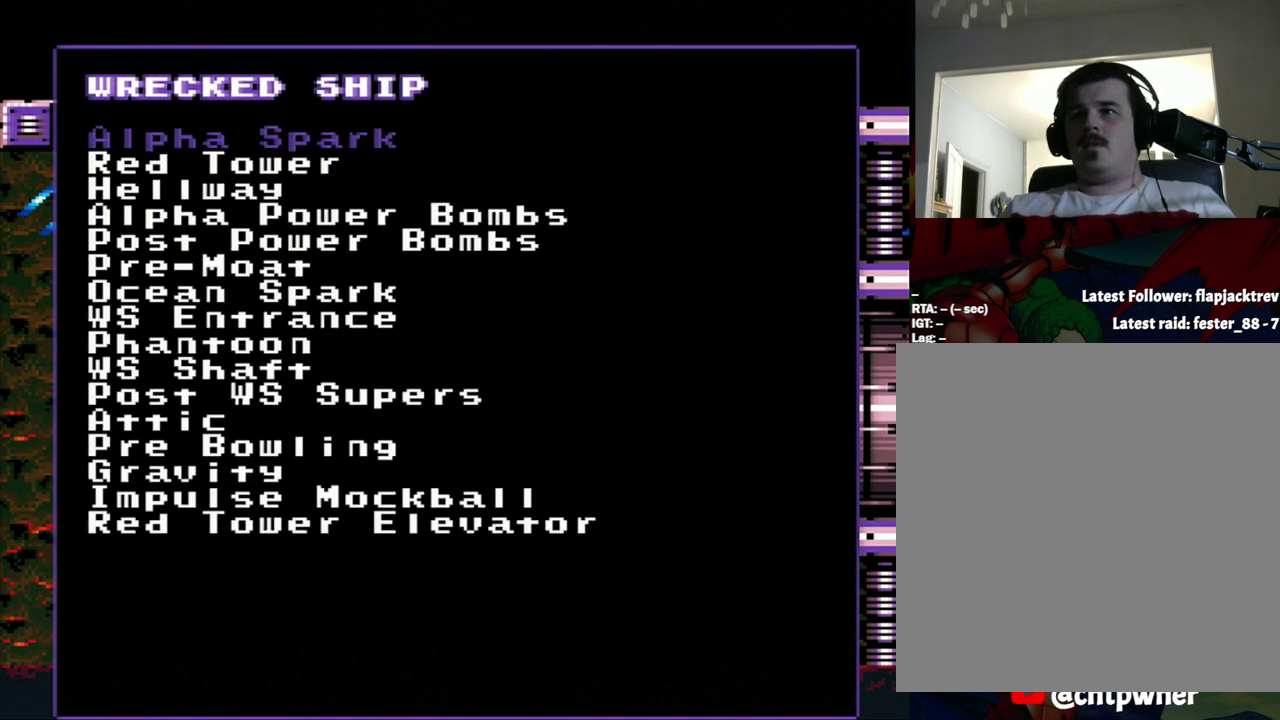
Gameplay with a controller (Nintendo layout); each line is a JSON object with the inputs held at the frame after it. "events" lists button and stick changes between this image and that frame as [ms after this image, input, new state], when the widget could be followed in between. Not read: L3 R3.
{"buttons": [], "events": []}
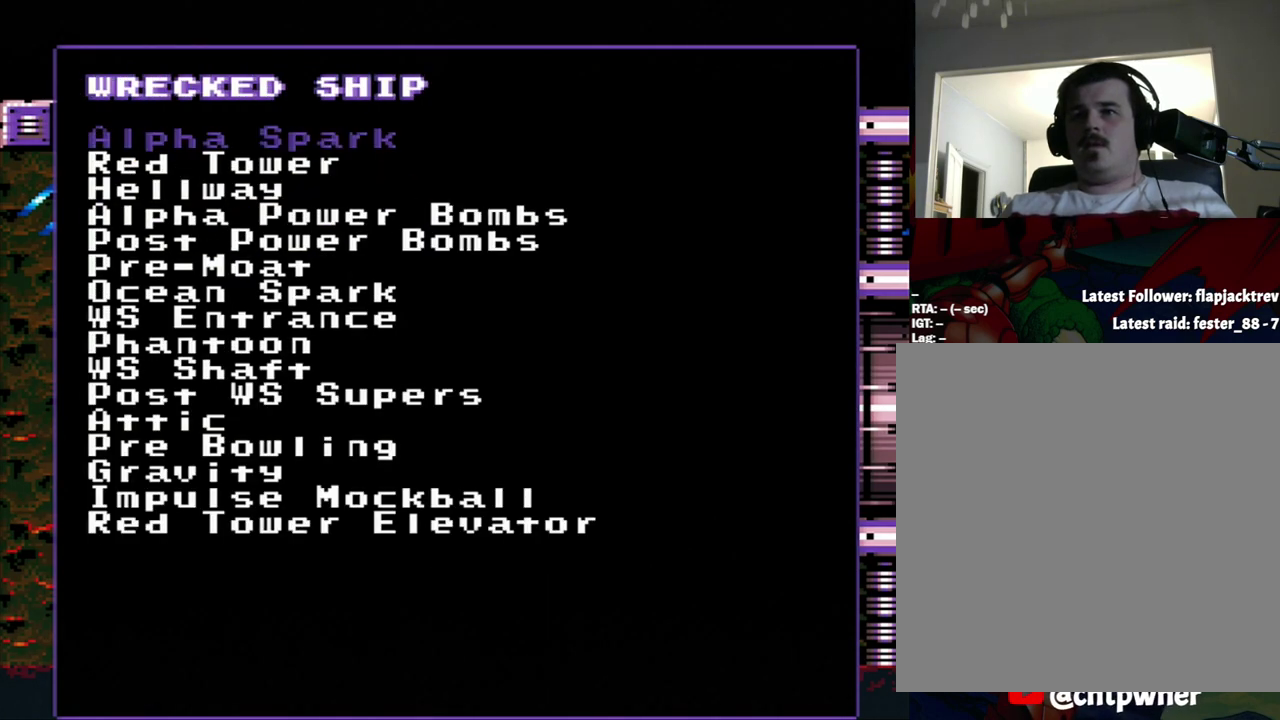
{"buttons": [], "events": []}
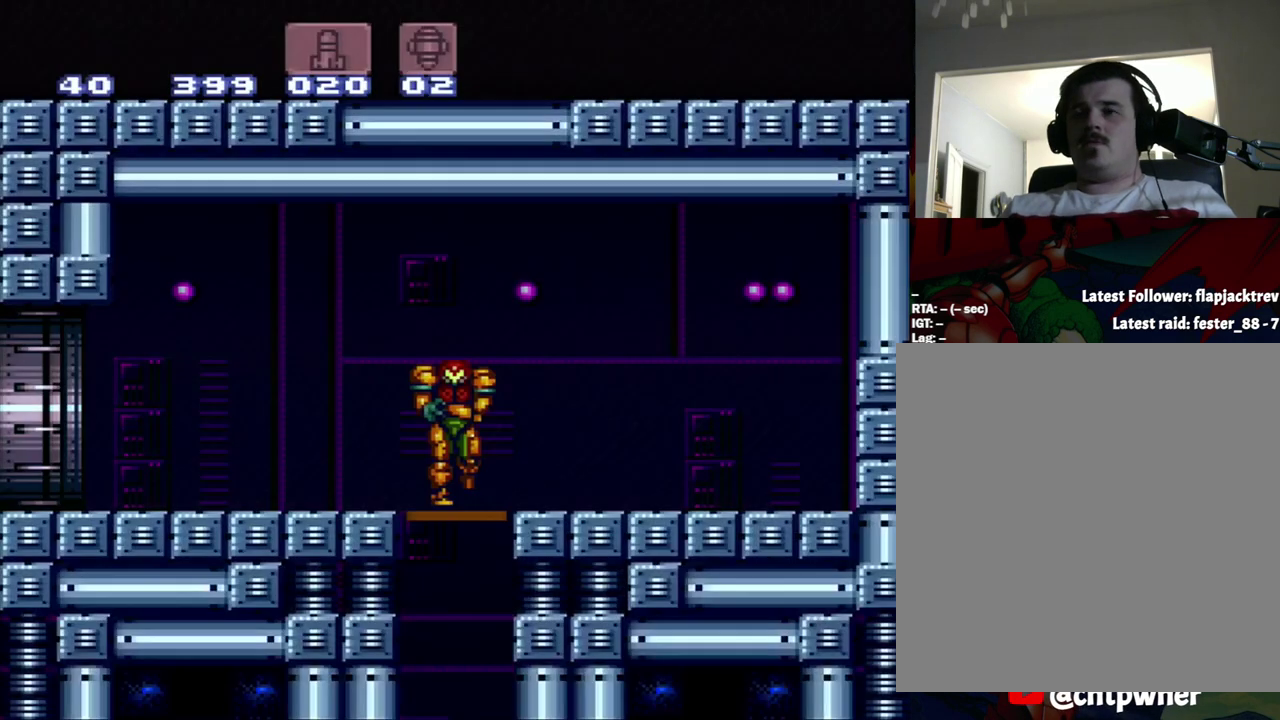
{"buttons": [], "events": []}
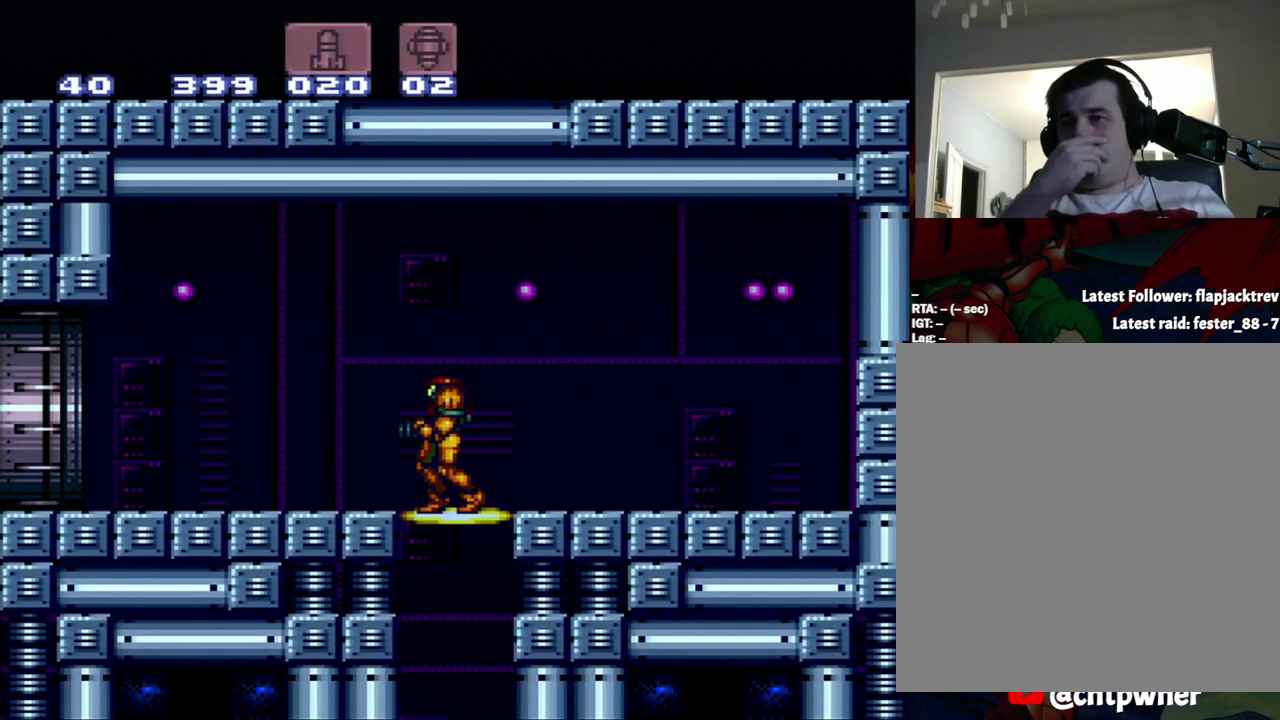
{"buttons": [], "events": []}
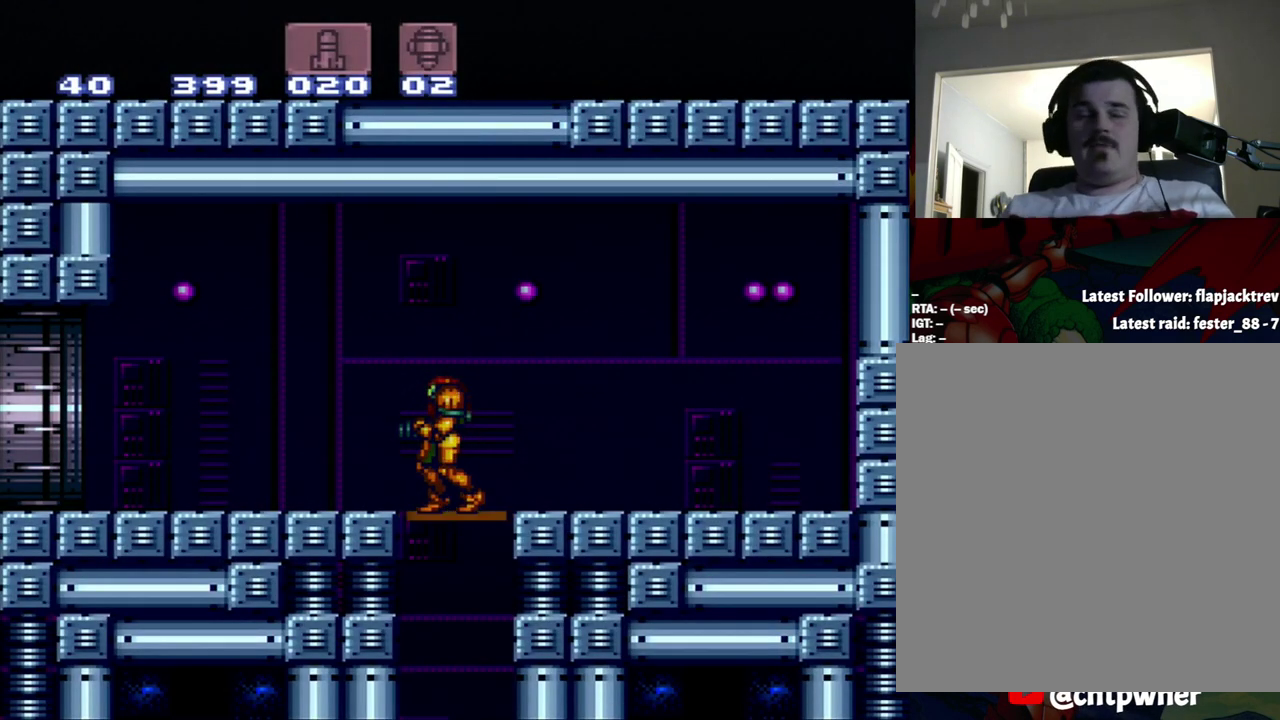
{"buttons": [], "events": []}
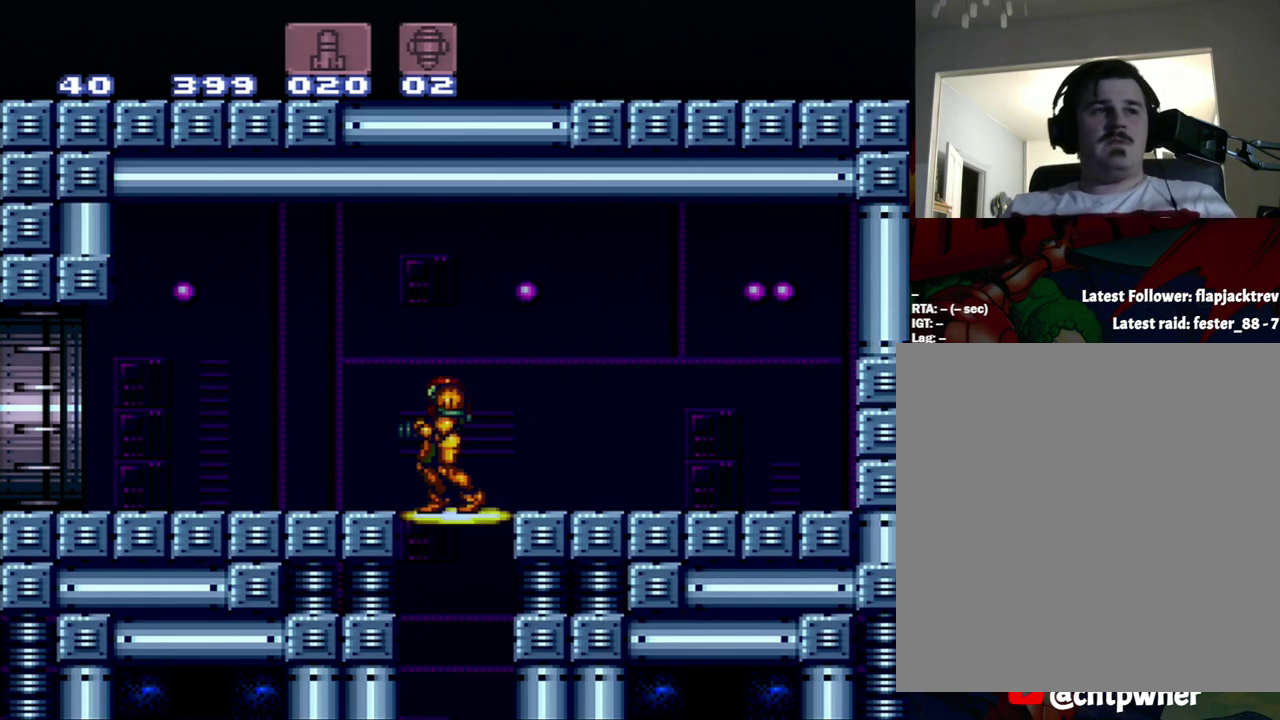
{"buttons": [], "events": []}
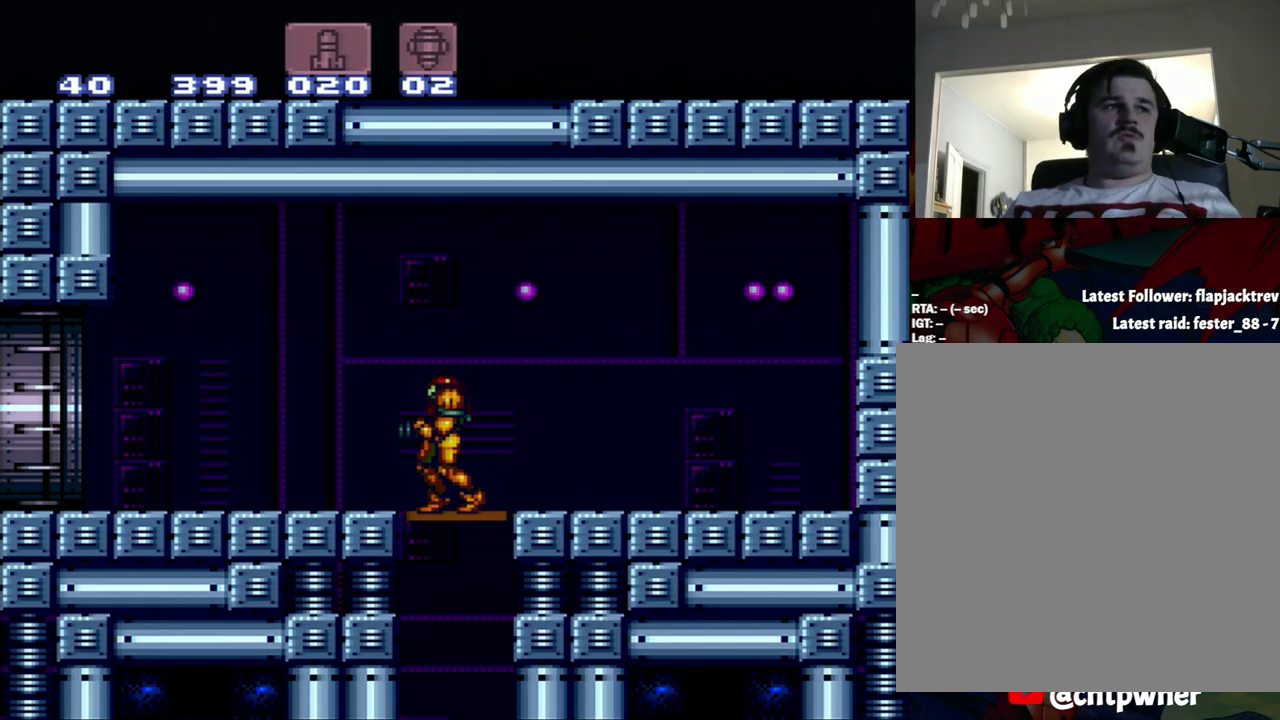
{"buttons": [], "events": []}
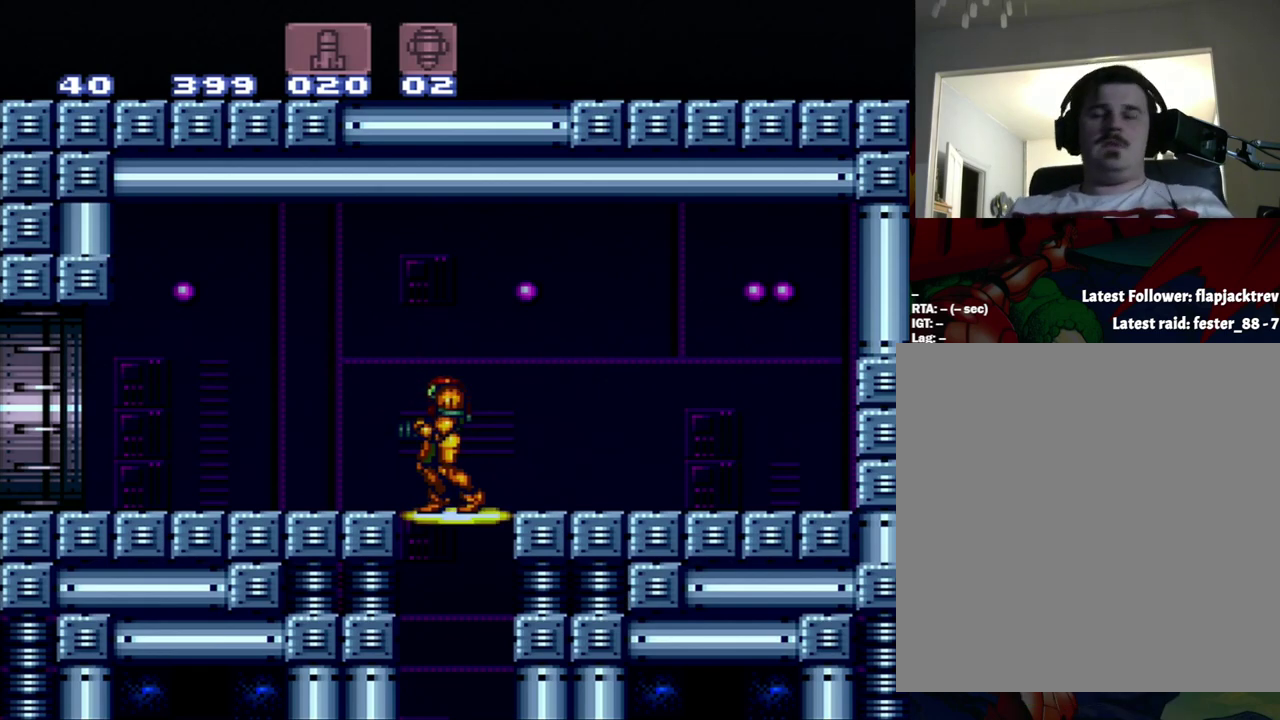
{"buttons": [], "events": []}
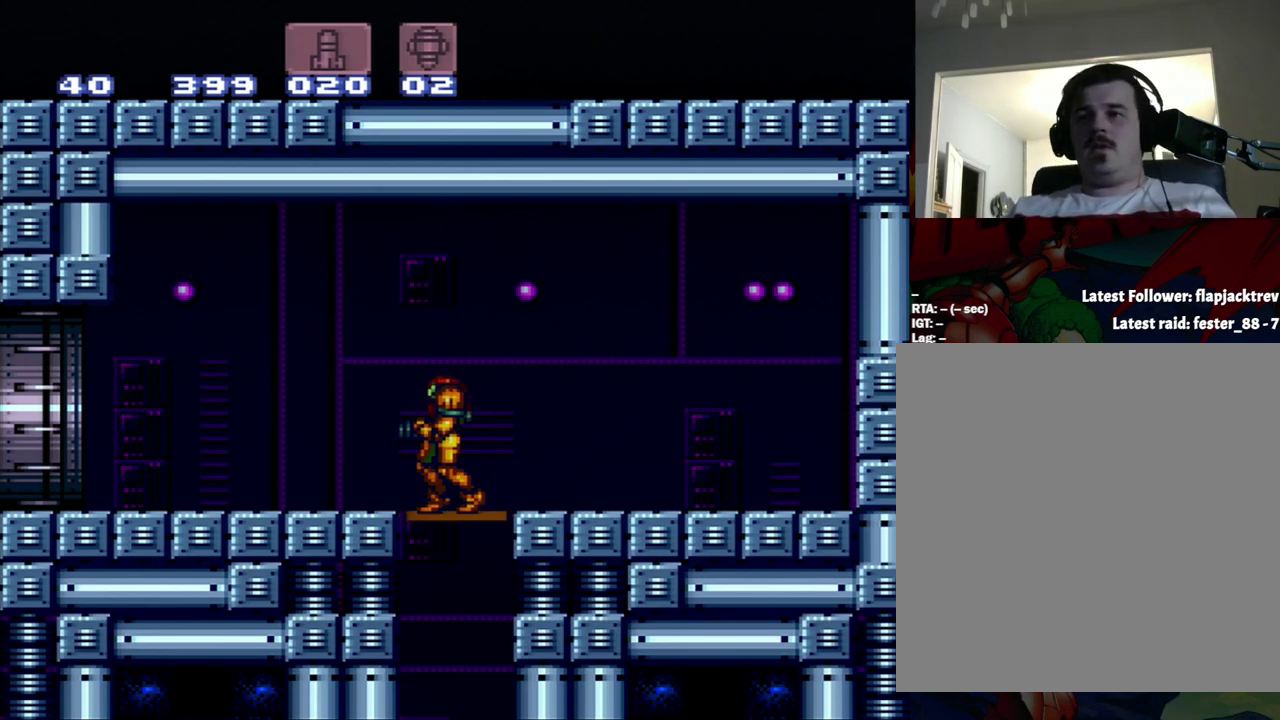
{"buttons": ["A", "DPAD_LEFT"], "events": [[100, "A", "down"], [100, "DPAD_LEFT", "down"]]}
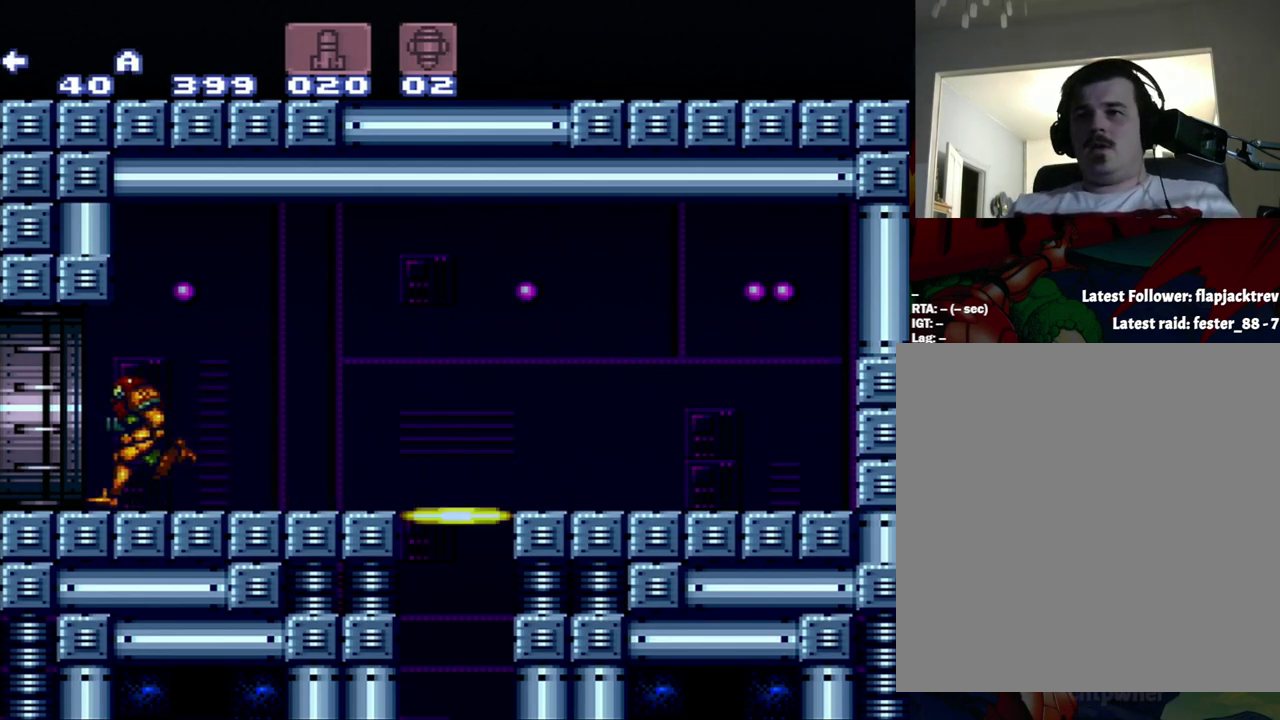
{"buttons": [], "events": [[200, "DPAD_LEFT", "up"], [417, "A", "up"]]}
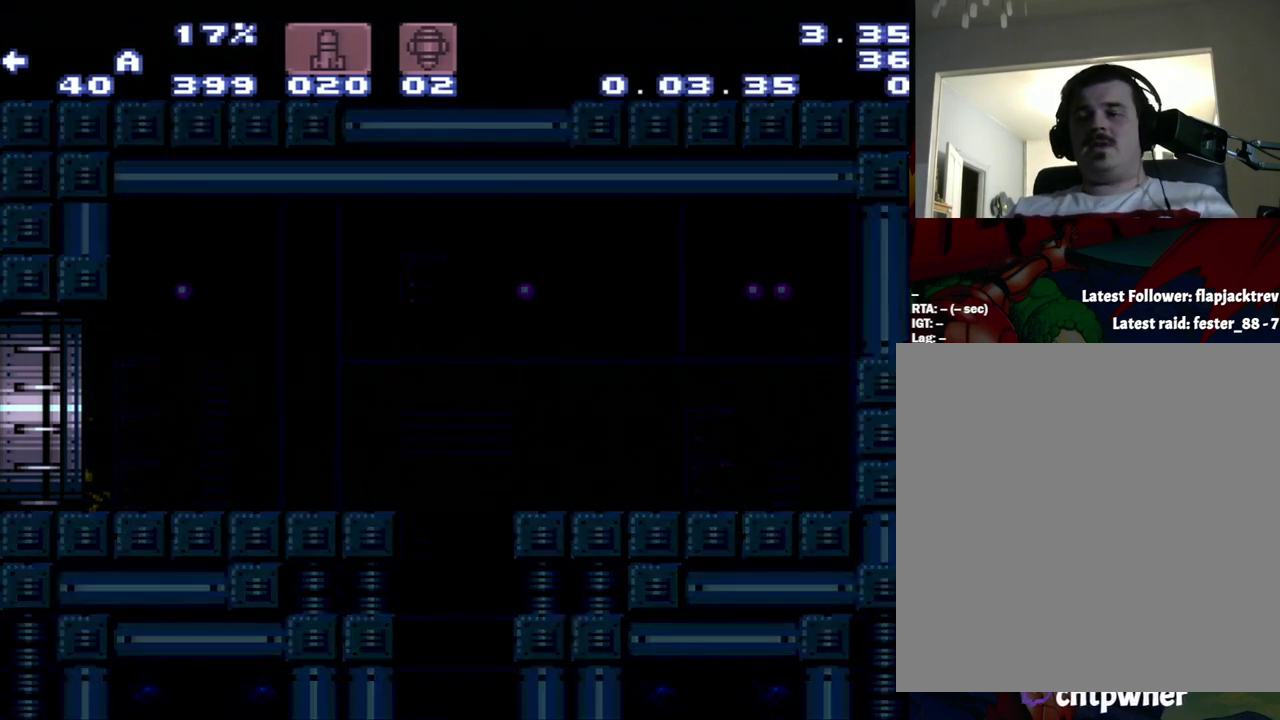
{"buttons": [], "events": []}
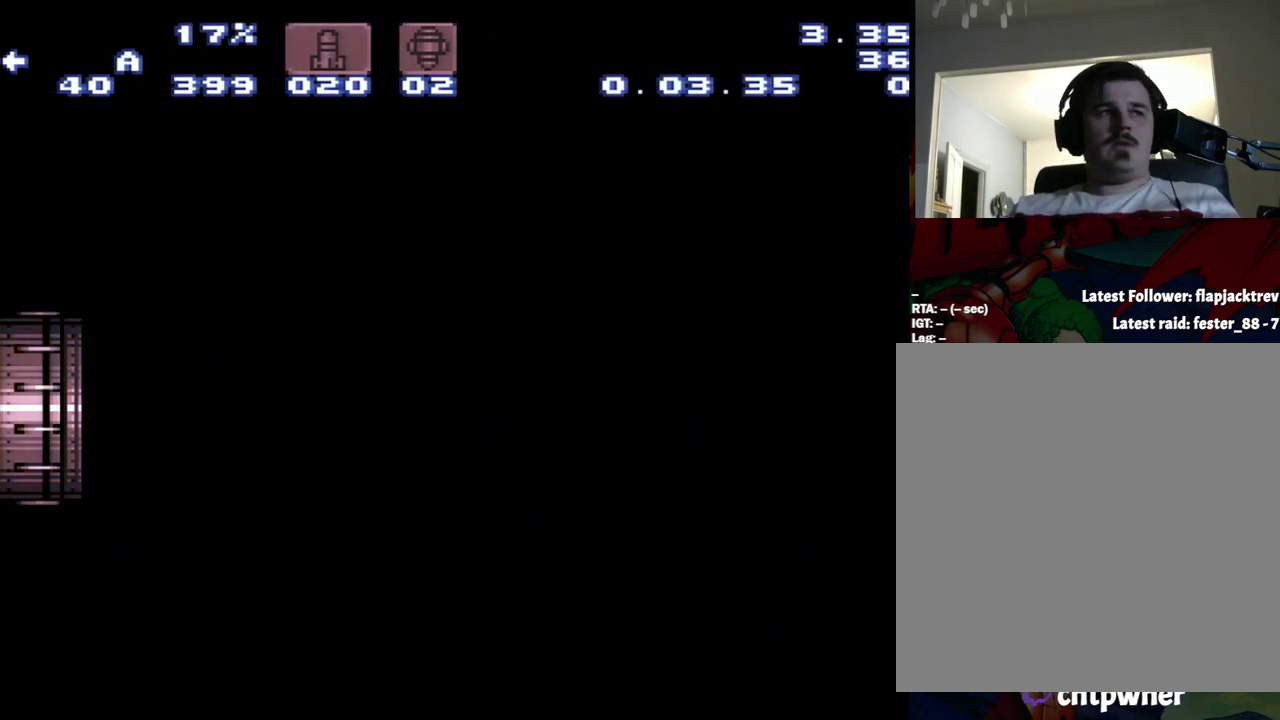
{"buttons": [], "events": []}
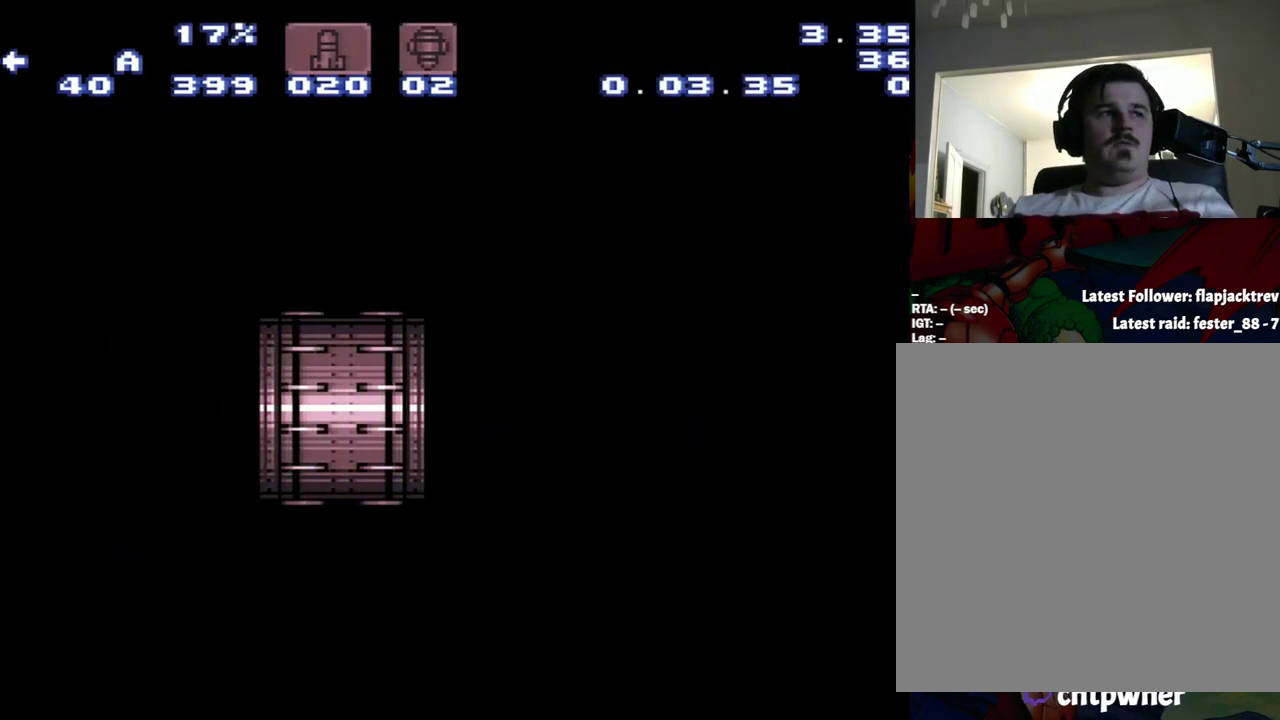
{"buttons": [], "events": []}
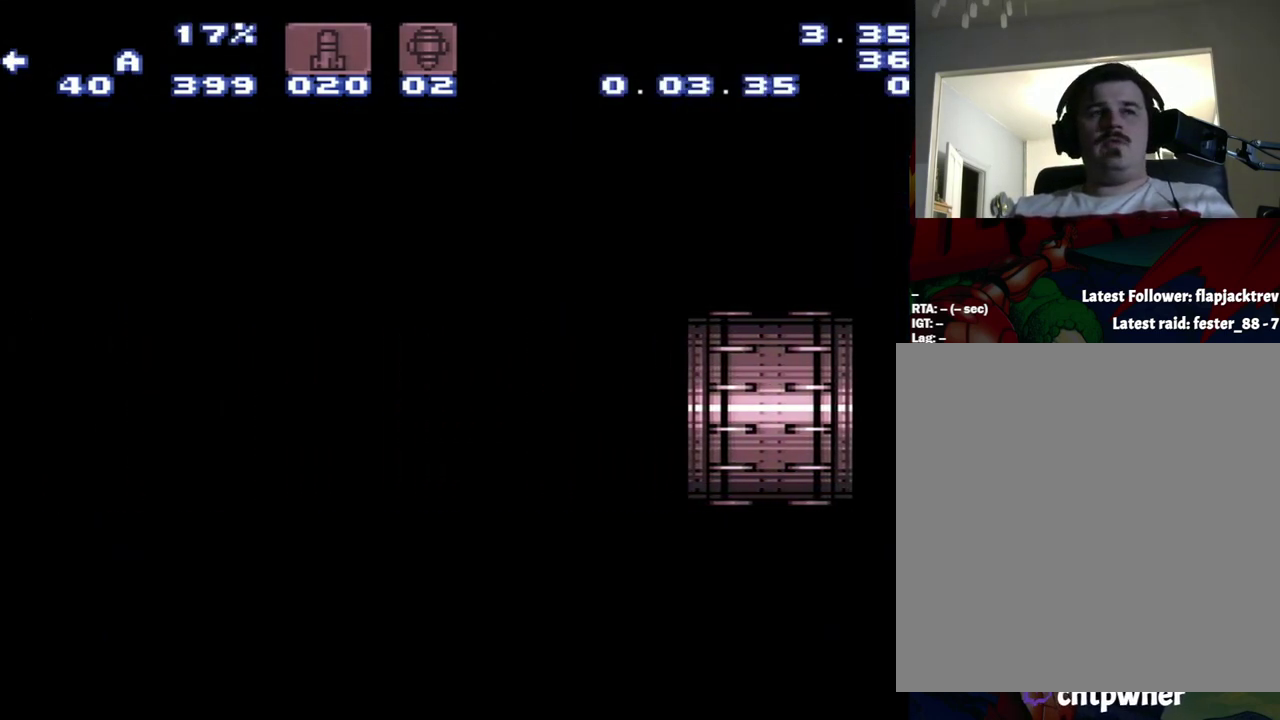
{"buttons": [], "events": []}
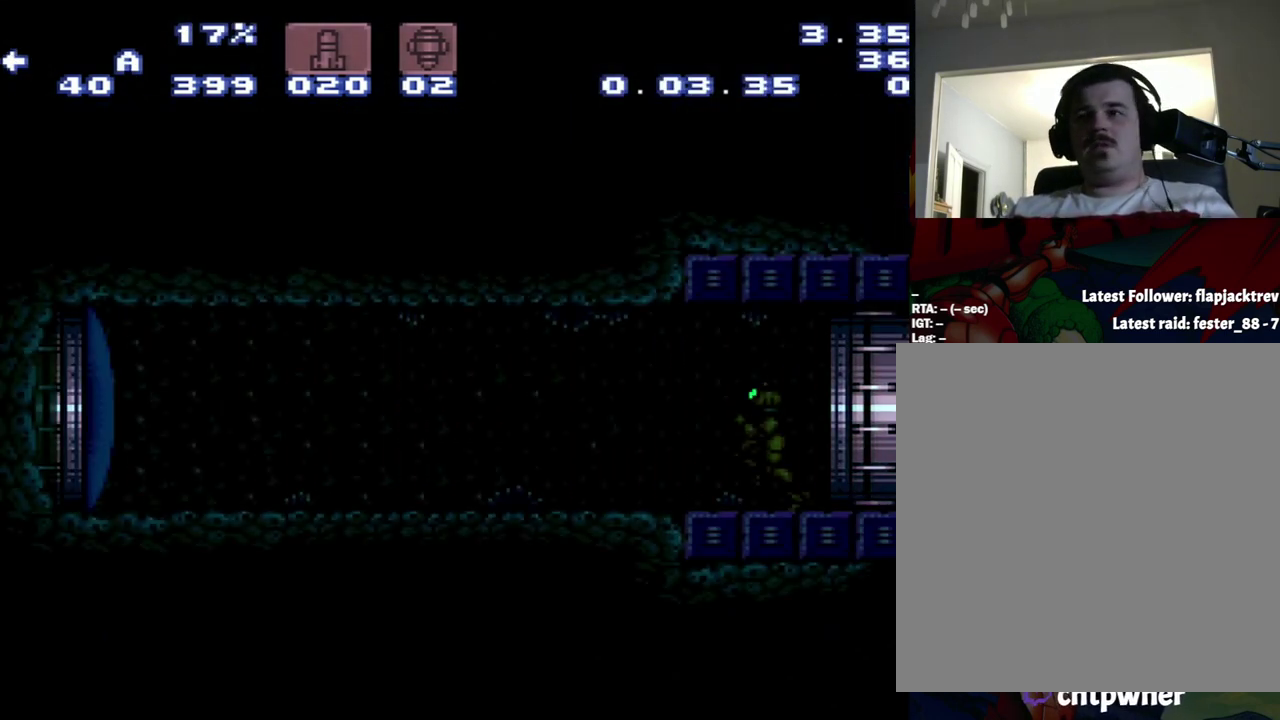
{"buttons": [], "events": []}
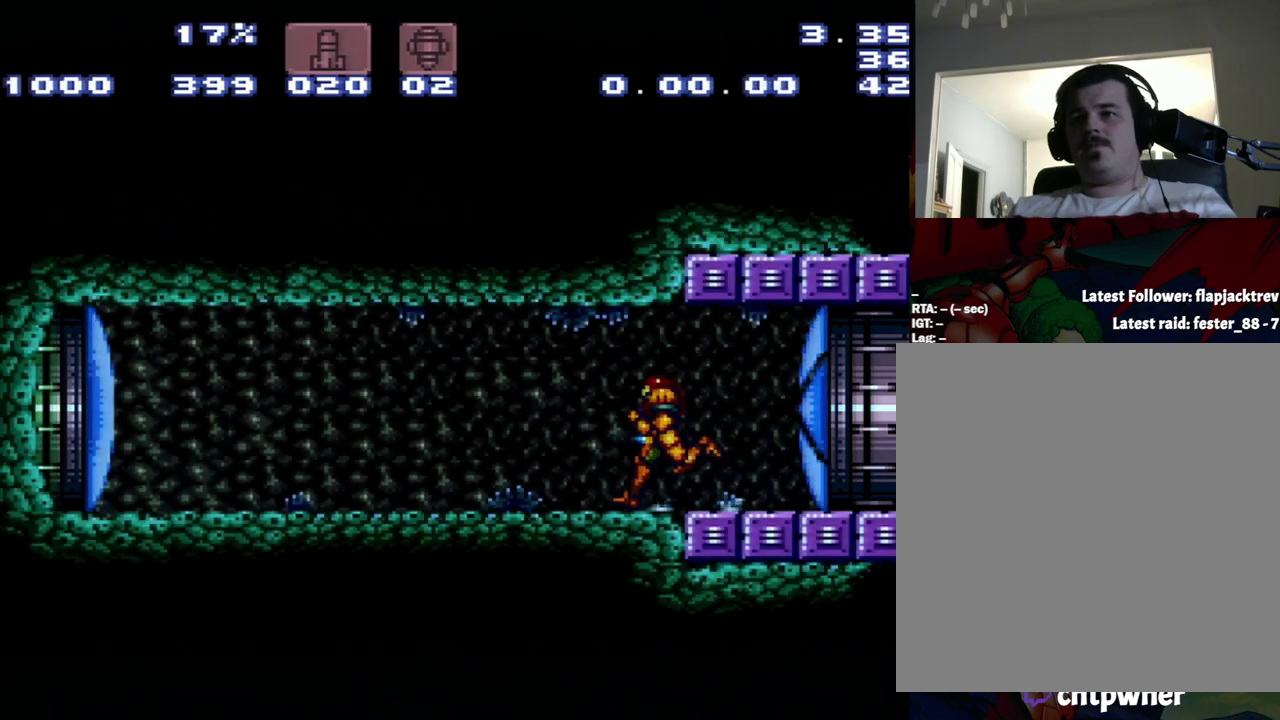
{"buttons": ["A", "Y", "DPAD_LEFT"], "events": [[483, "A", "down"], [483, "DPAD_LEFT", "down"], [483, "Y", "down"]]}
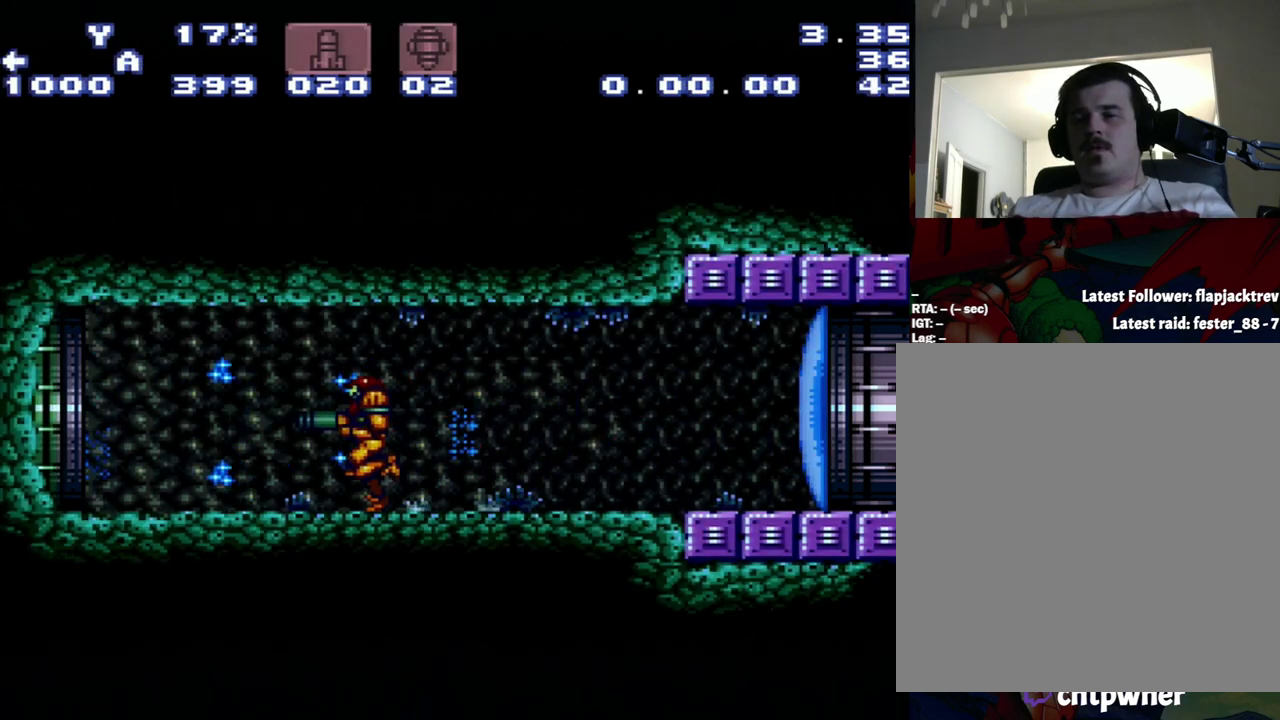
{"buttons": ["A", "Y", "DPAD_LEFT"], "events": []}
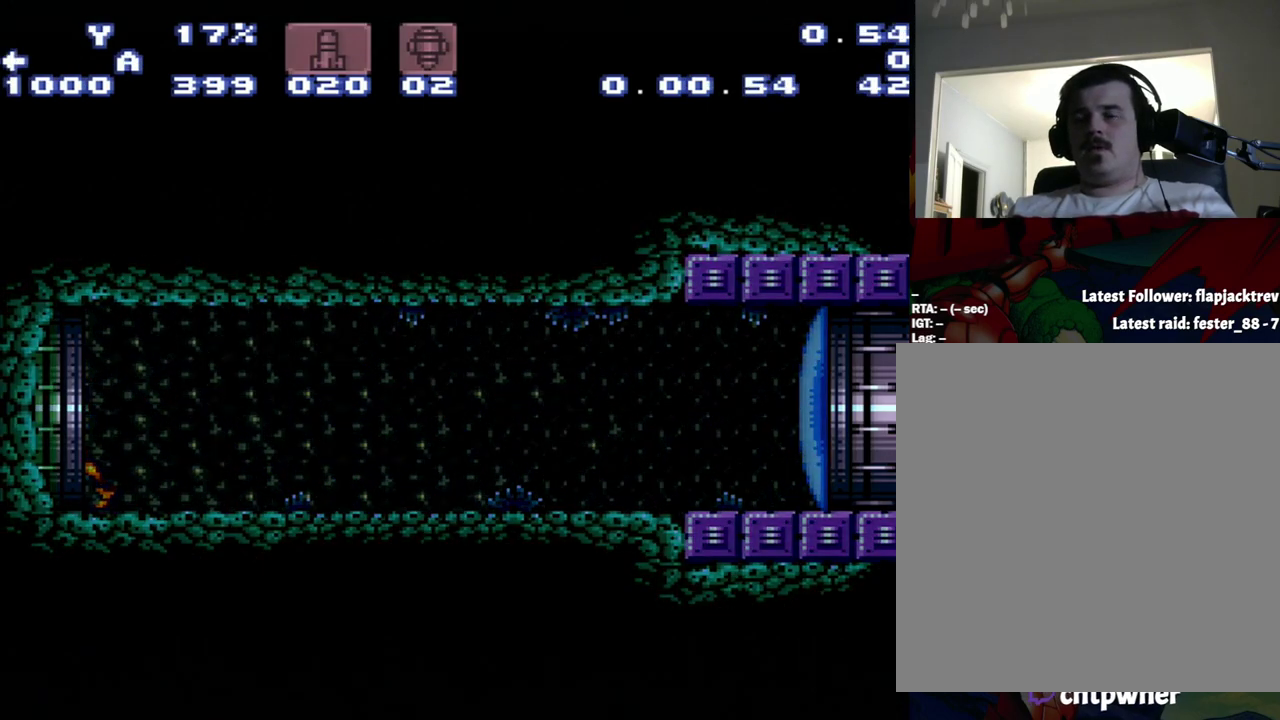
{"buttons": ["A", "Y", "DPAD_LEFT"], "events": []}
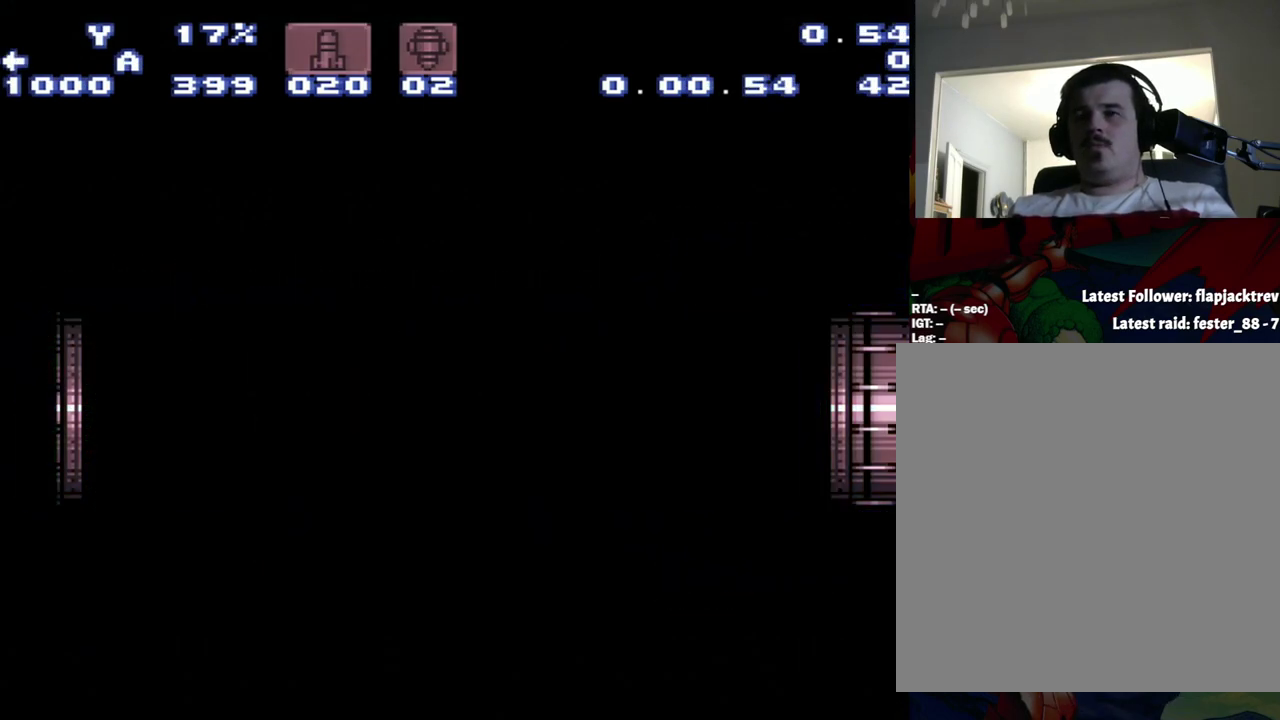
{"buttons": ["A", "Y", "DPAD_LEFT"], "events": []}
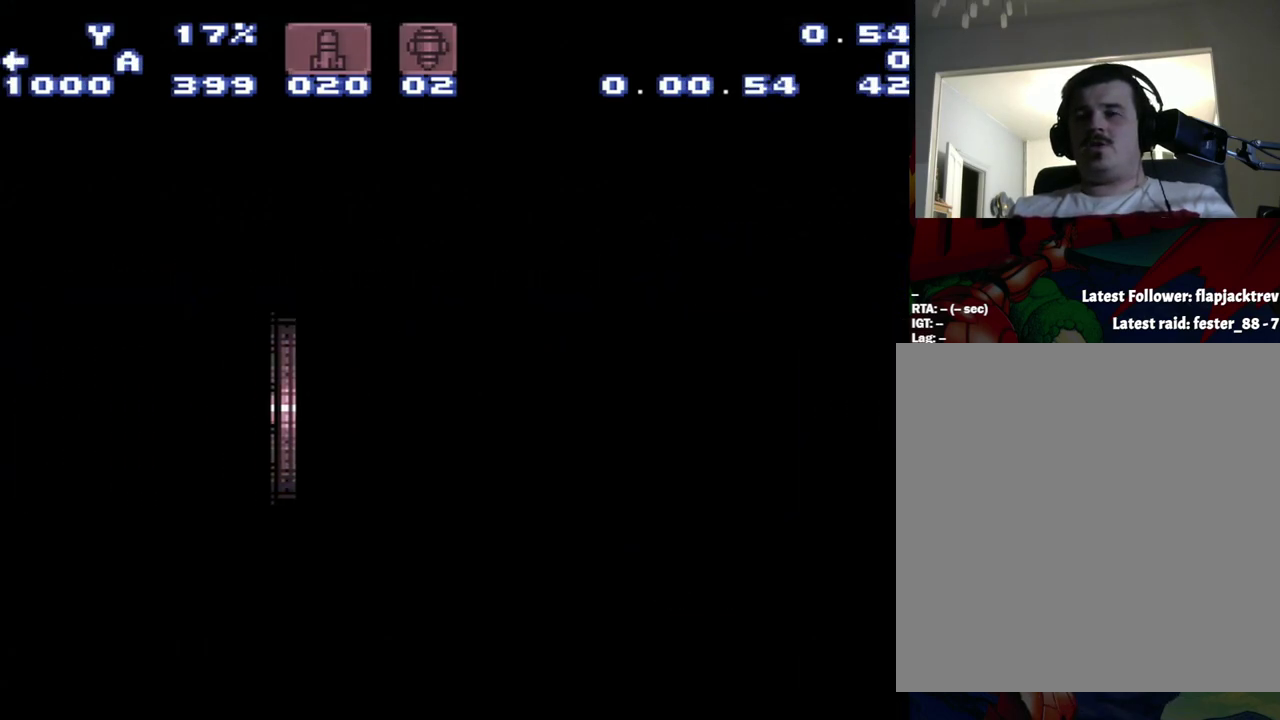
{"buttons": ["A", "Y", "DPAD_LEFT"], "events": []}
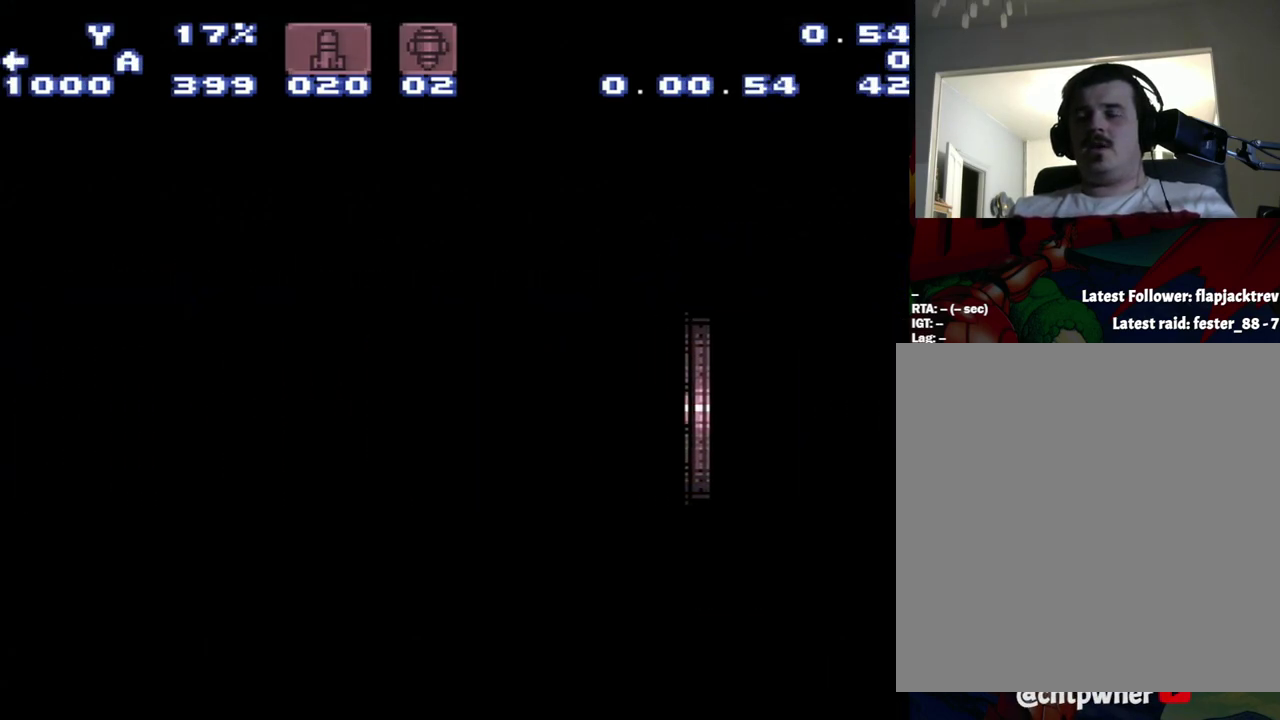
{"buttons": ["A", "Y", "DPAD_LEFT"], "events": []}
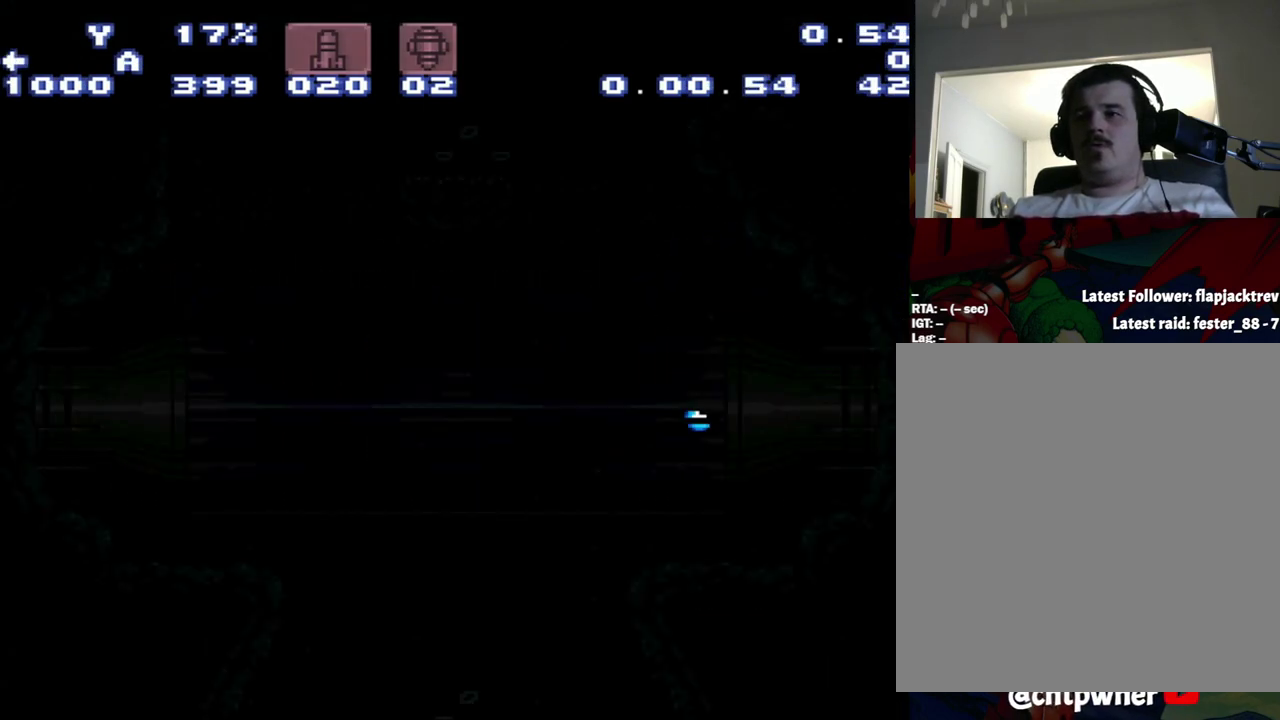
{"buttons": ["A", "Y", "DPAD_LEFT"], "events": []}
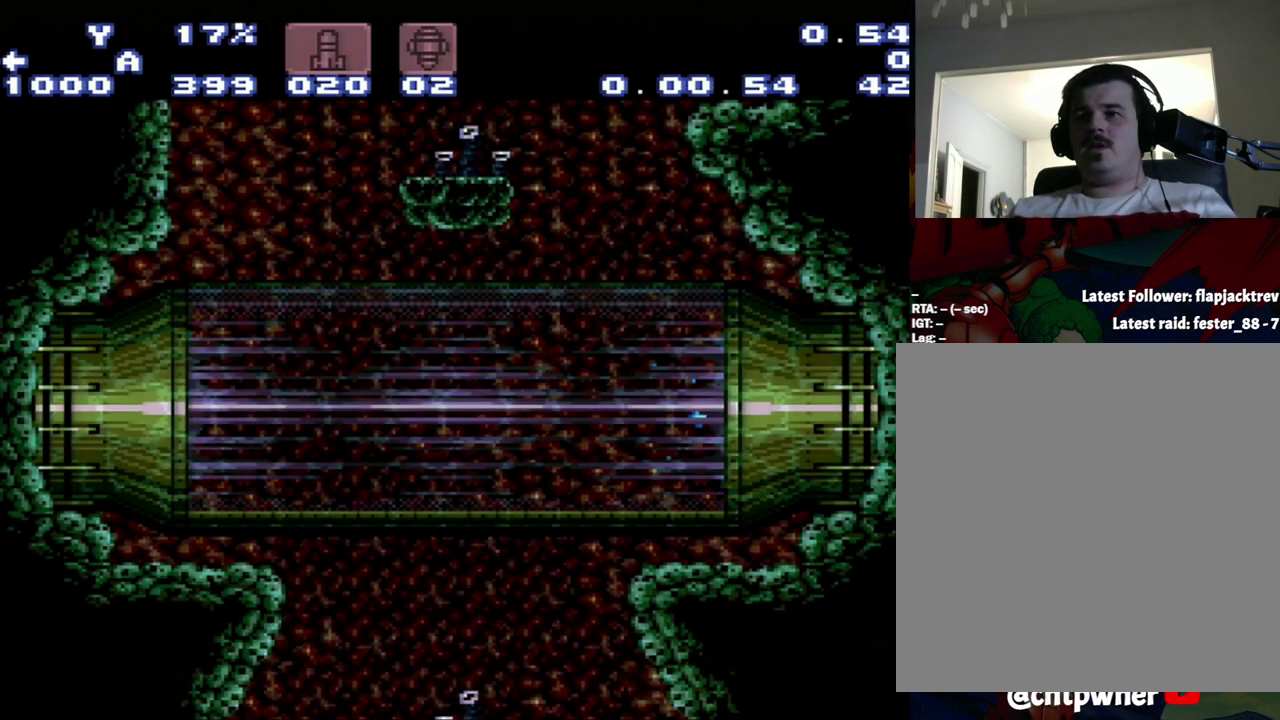
{"buttons": ["A", "Y", "DPAD_LEFT"], "events": []}
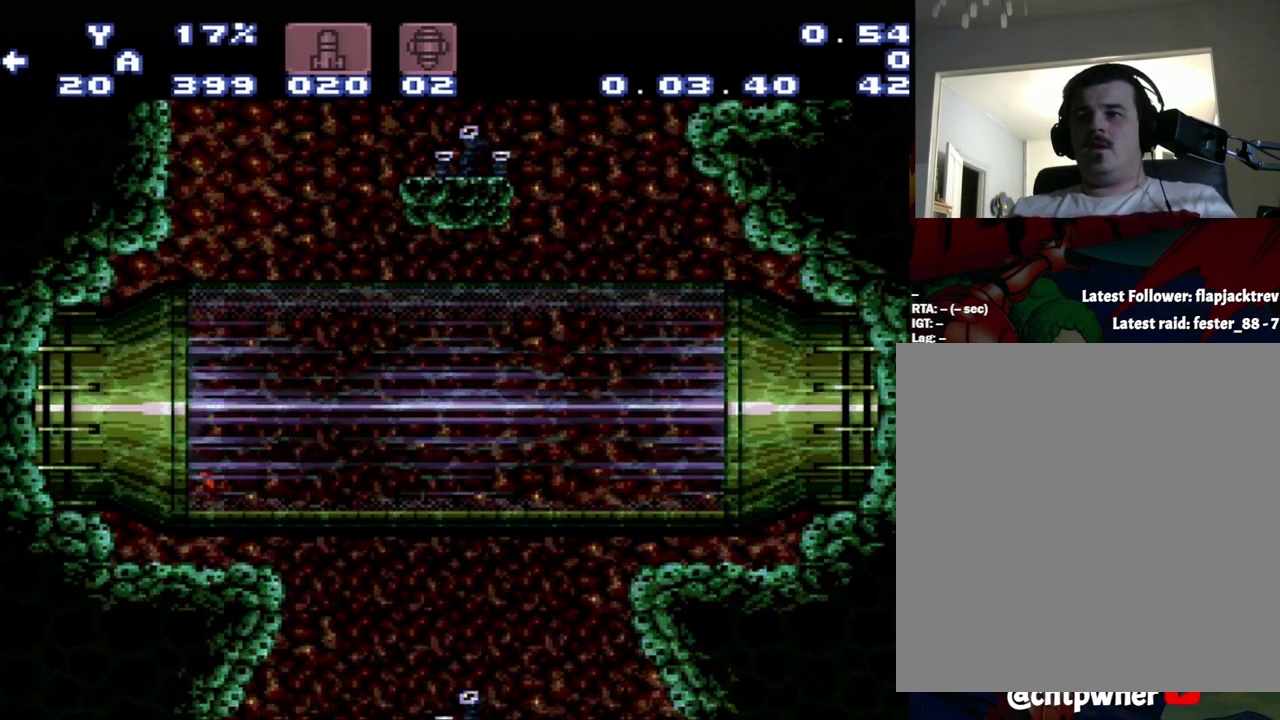
{"buttons": ["A", "DPAD_LEFT"], "events": [[200, "Y", "up"]]}
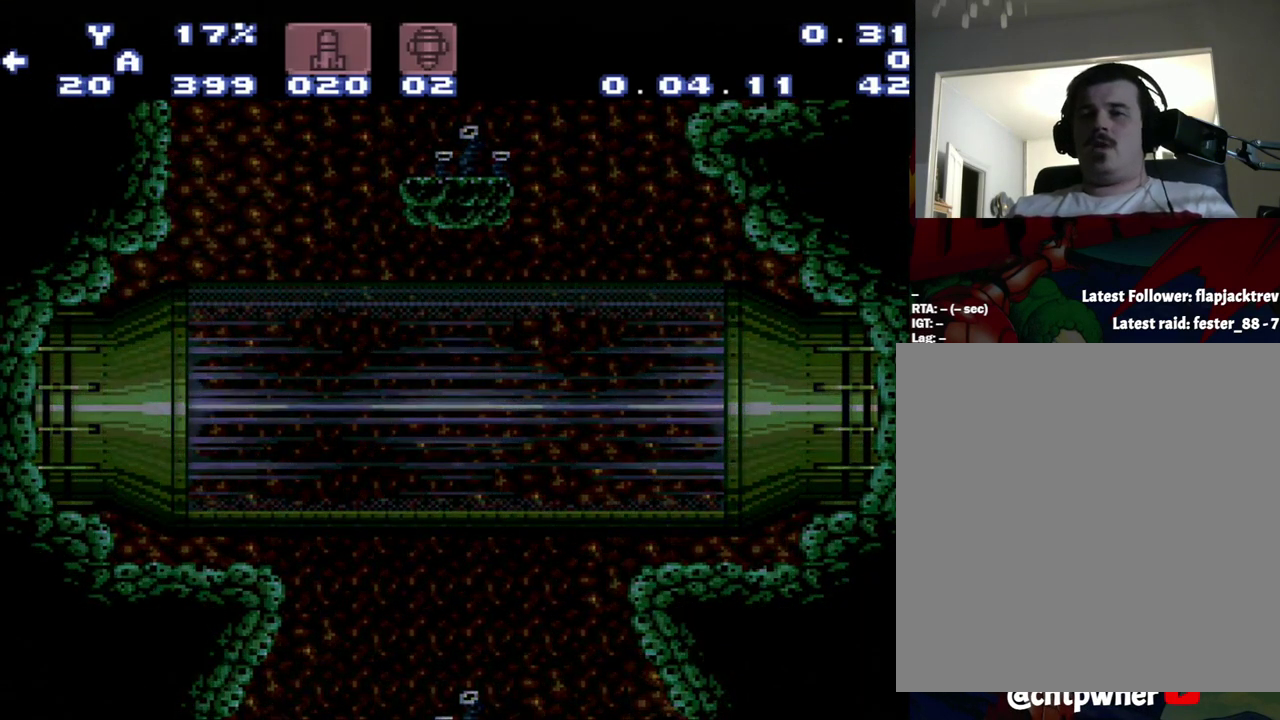
{"buttons": ["A", "DPAD_LEFT"], "events": []}
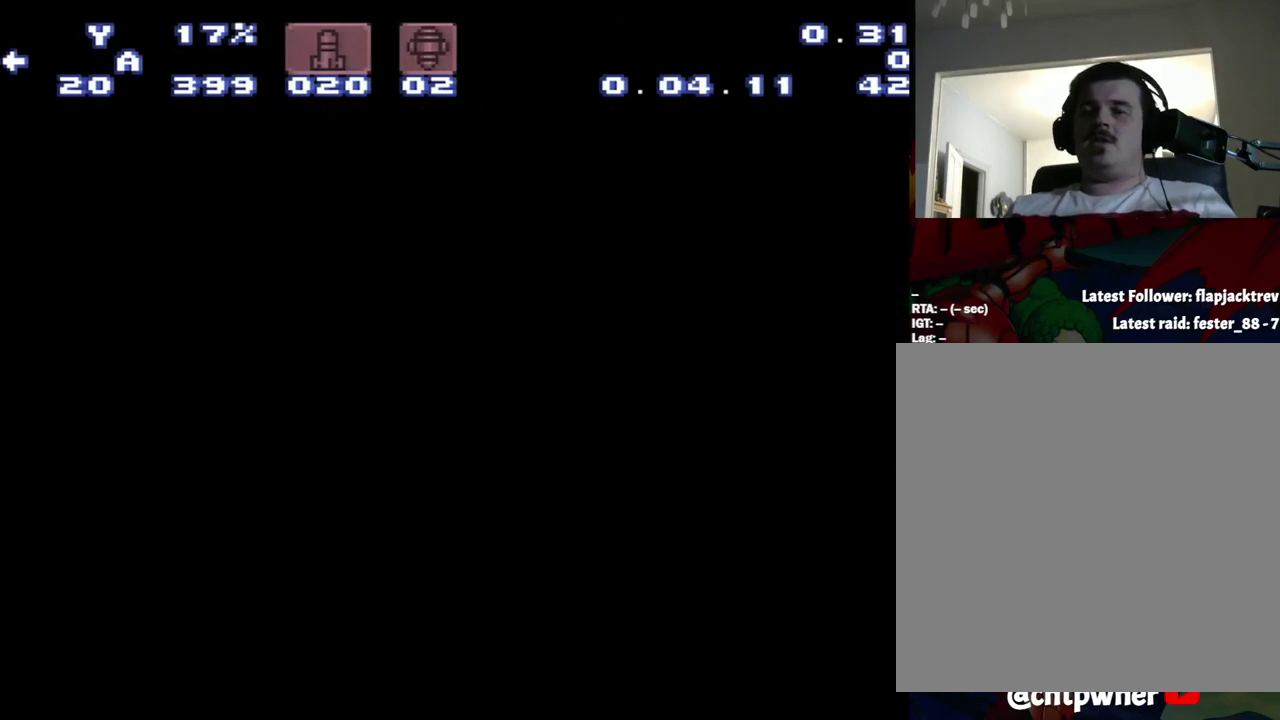
{"buttons": ["A", "DPAD_LEFT"], "events": []}
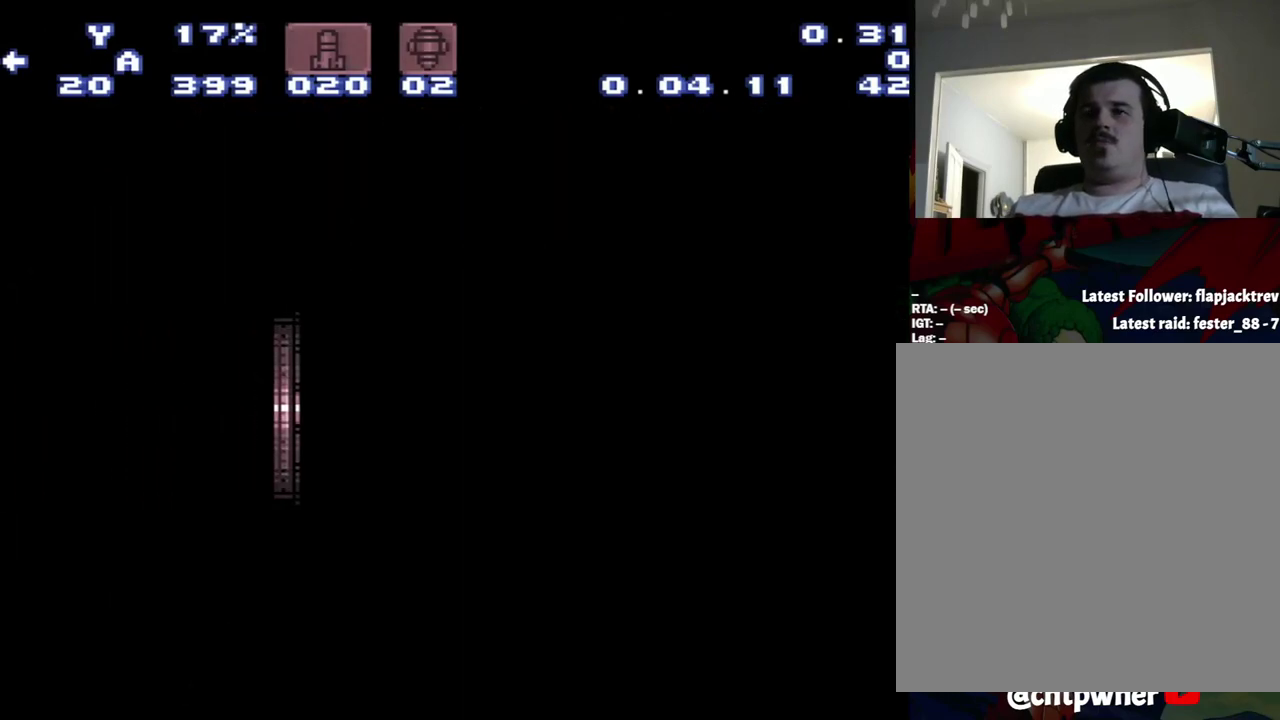
{"buttons": ["A", "DPAD_LEFT"], "events": []}
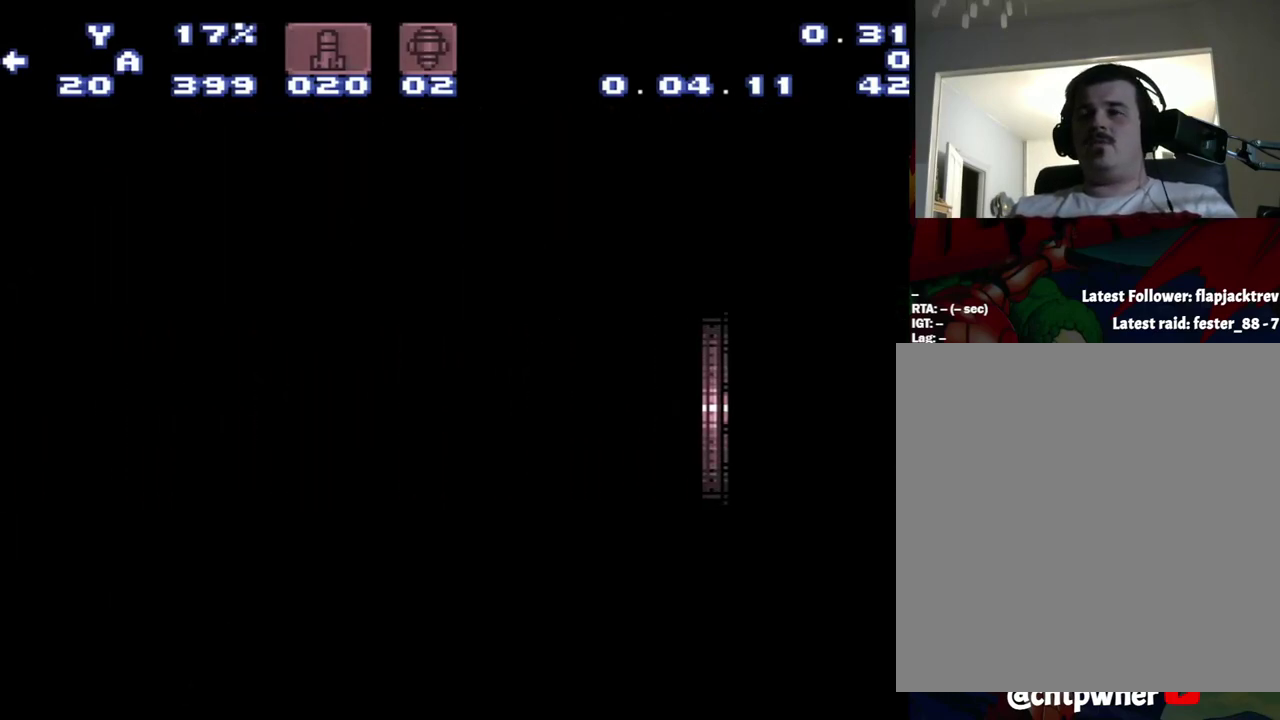
{"buttons": ["A", "DPAD_LEFT"], "events": []}